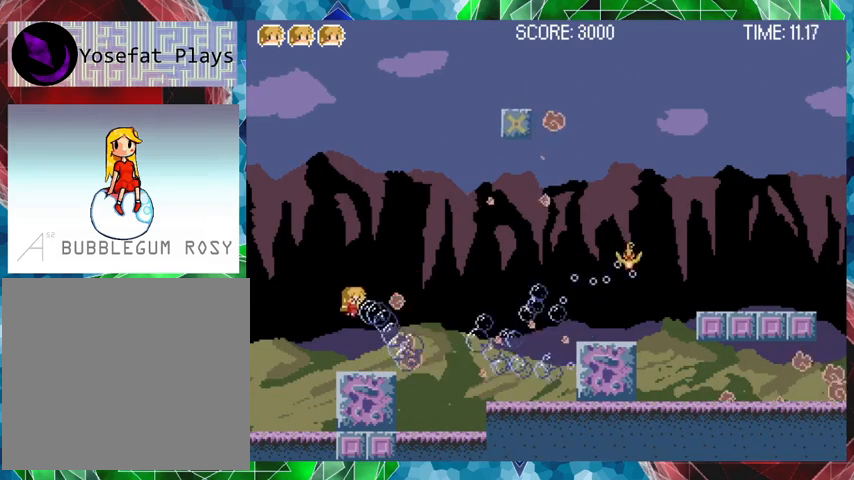
Gameplay with a controller (Nintendo layout); each line is a JSON object with the inputs held at the frame after it. "events" lists button and stick changes between this image and that frame as [ms after this image, input, new state], when the widget could be followed in between. Not read: L3 R3 left_stick.
{"buttons": ["Y"], "events": [[133, "B", "up"]]}
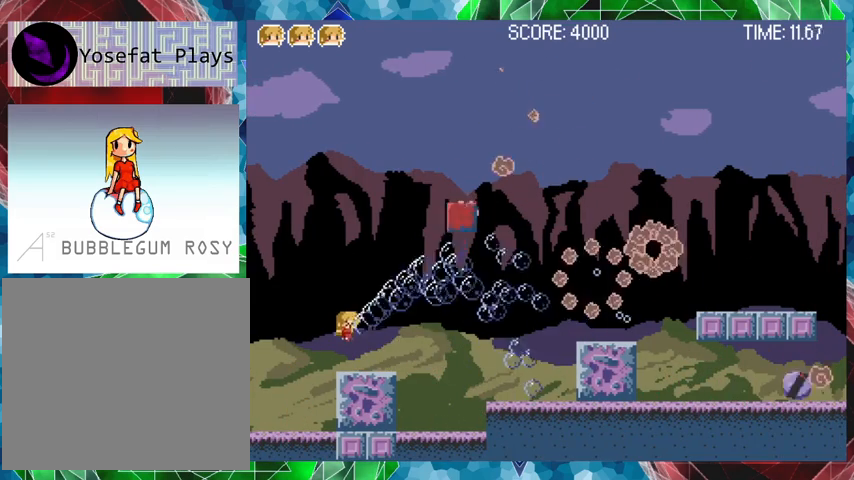
{"buttons": ["Y", "DPAD_RIGHT"], "events": [[67, "B", "down"], [133, "DPAD_RIGHT", "down"], [433, "B", "up"]]}
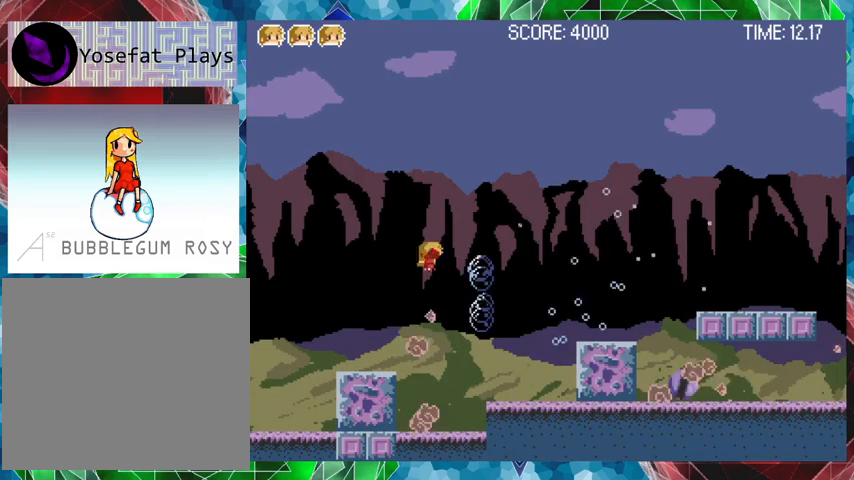
{"buttons": ["DPAD_RIGHT"], "events": [[367, "Y", "up"]]}
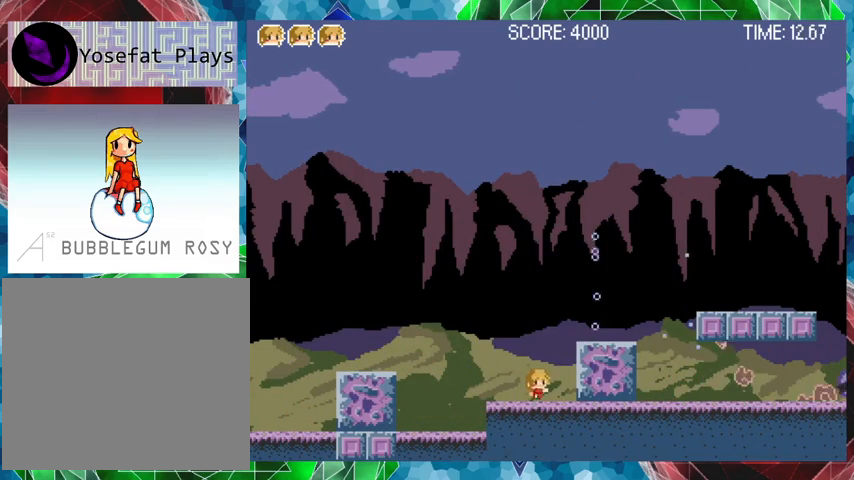
{"buttons": ["Y"], "events": [[33, "B", "down"], [200, "B", "up"], [367, "DPAD_RIGHT", "up"], [367, "Y", "down"]]}
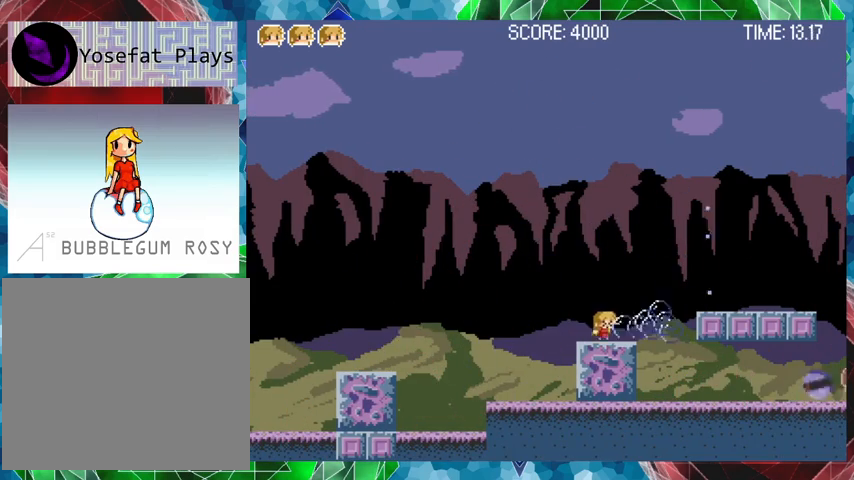
{"buttons": ["Y"], "events": []}
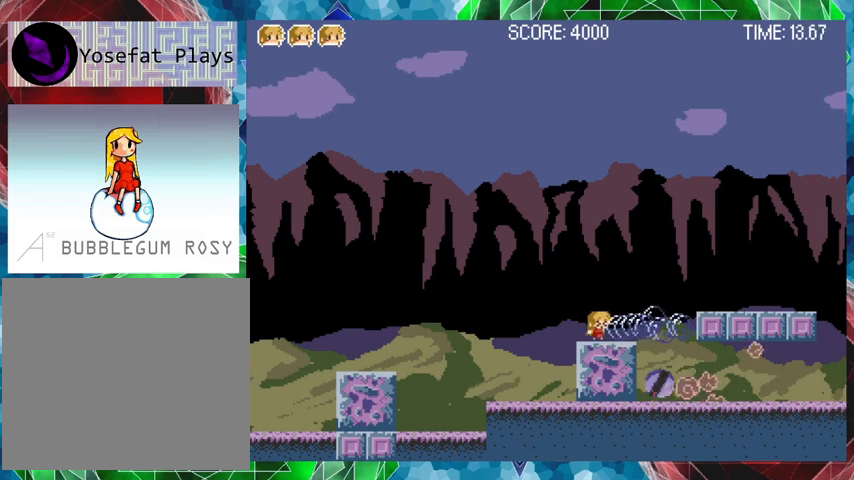
{"buttons": [], "events": [[67, "DPAD_RIGHT", "down"], [267, "Y", "up"], [433, "DPAD_RIGHT", "up"]]}
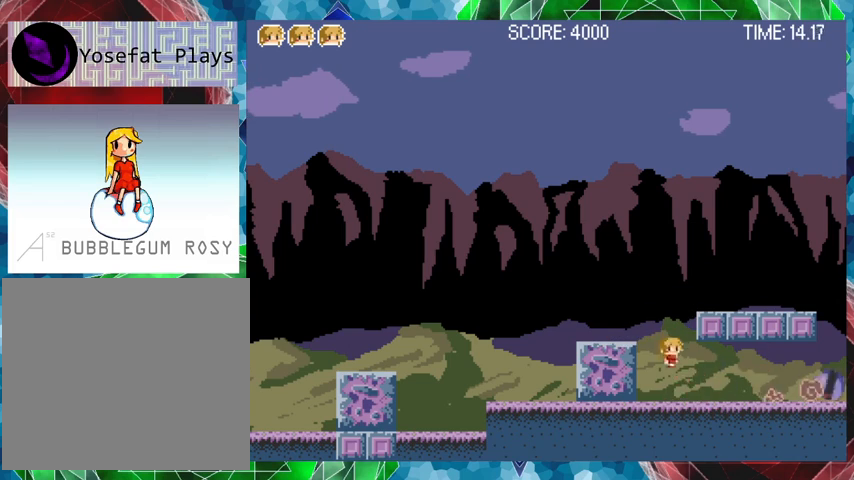
{"buttons": ["Y"], "events": [[33, "Y", "down"]]}
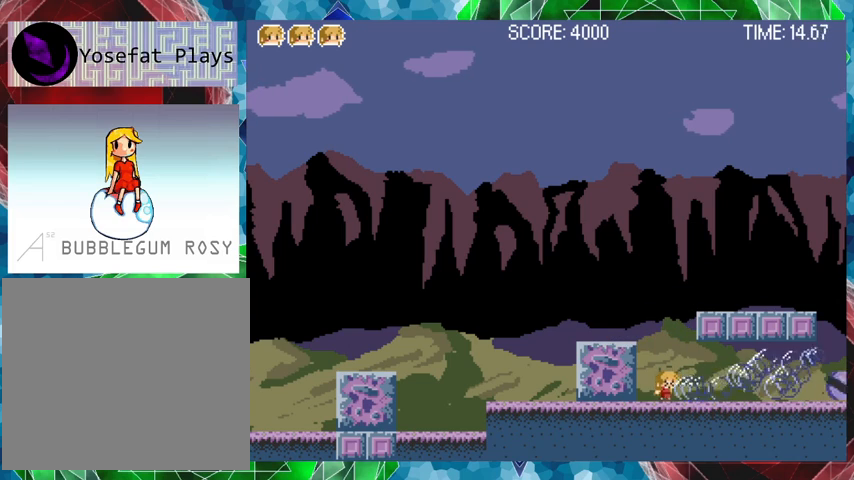
{"buttons": ["Y"], "events": []}
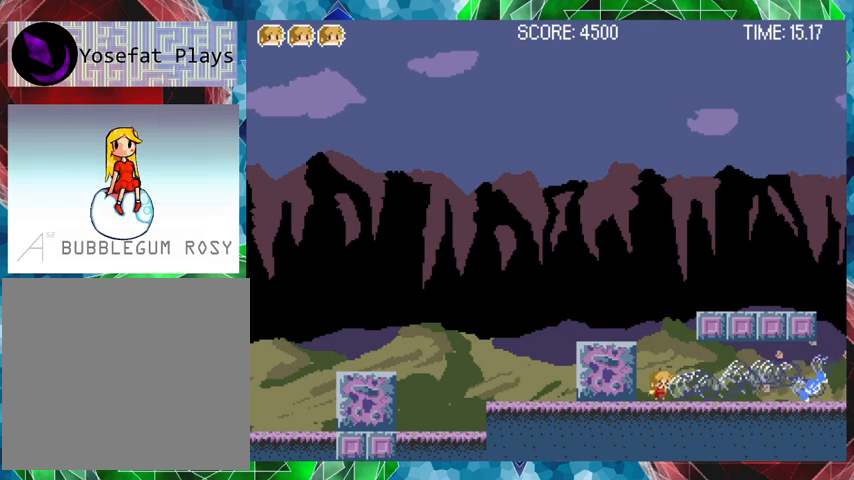
{"buttons": ["DPAD_RIGHT"], "events": [[33, "Y", "up"], [167, "DPAD_RIGHT", "down"]]}
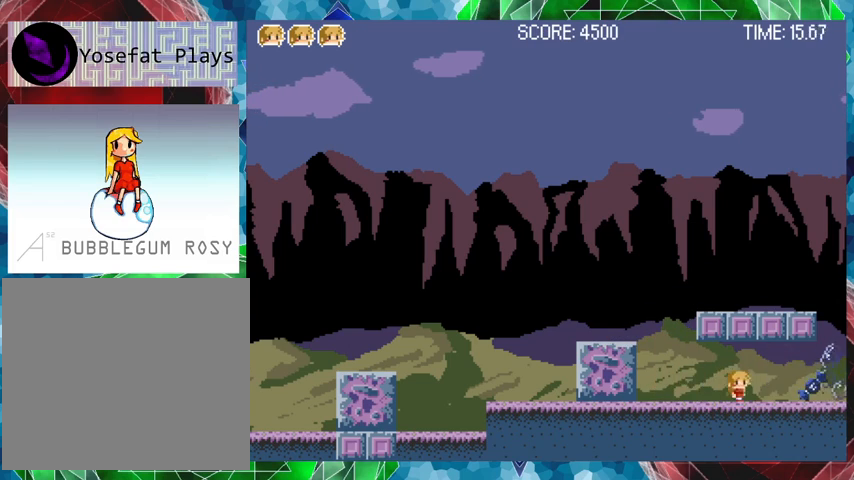
{"buttons": [], "events": [[467, "DPAD_RIGHT", "up"]]}
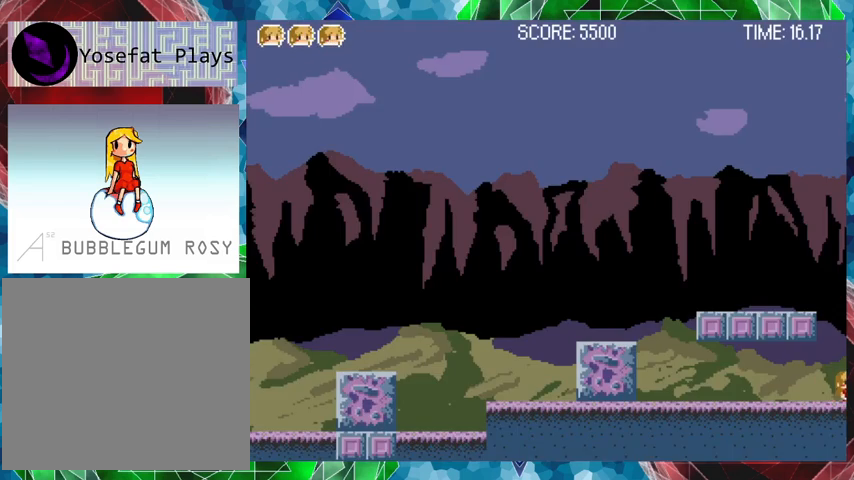
{"buttons": [], "events": [[367, "DPAD_RIGHT", "down"], [467, "DPAD_RIGHT", "up"]]}
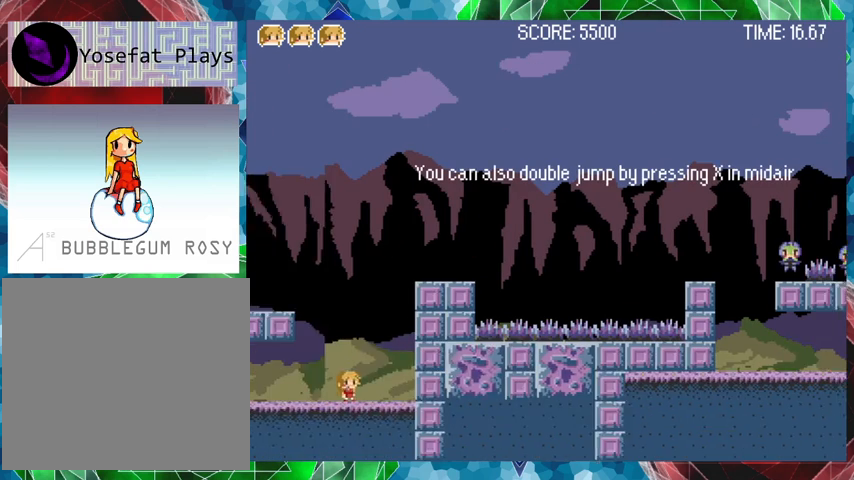
{"buttons": ["B", "DPAD_RIGHT"], "events": [[400, "DPAD_RIGHT", "down"], [467, "B", "down"]]}
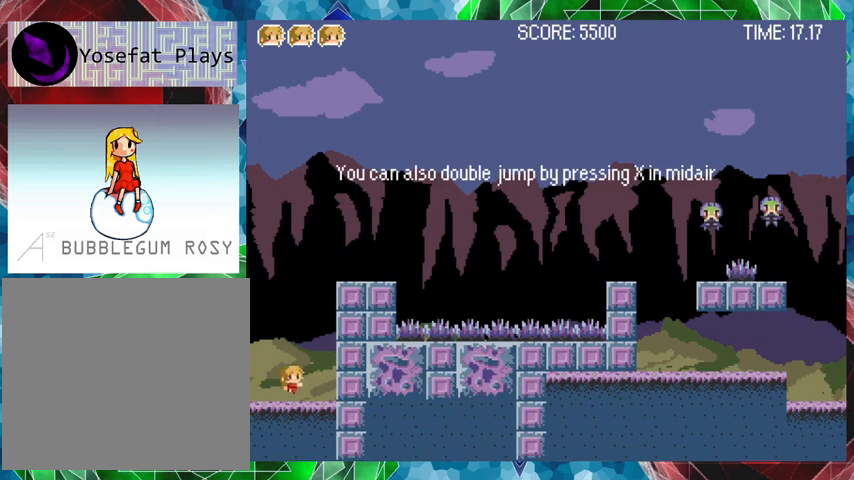
{"buttons": ["B"], "events": [[167, "DPAD_RIGHT", "up"], [233, "B", "up"], [333, "B", "down"]]}
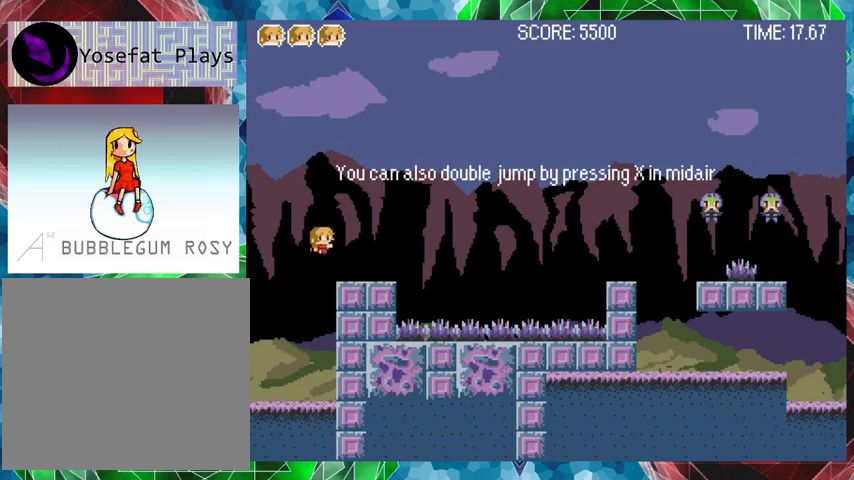
{"buttons": [], "events": [[133, "B", "up"], [133, "DPAD_RIGHT", "down"], [267, "DPAD_RIGHT", "up"]]}
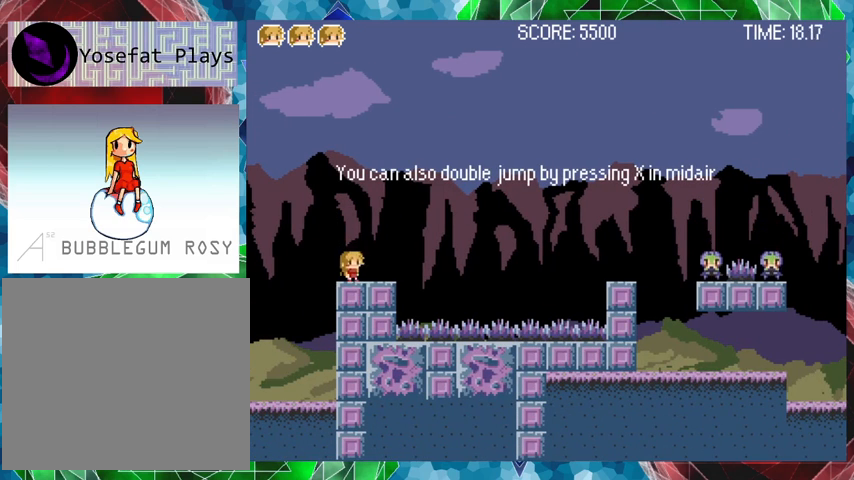
{"buttons": ["DPAD_RIGHT"], "events": [[33, "DPAD_RIGHT", "down"], [100, "B", "down"], [433, "B", "up"]]}
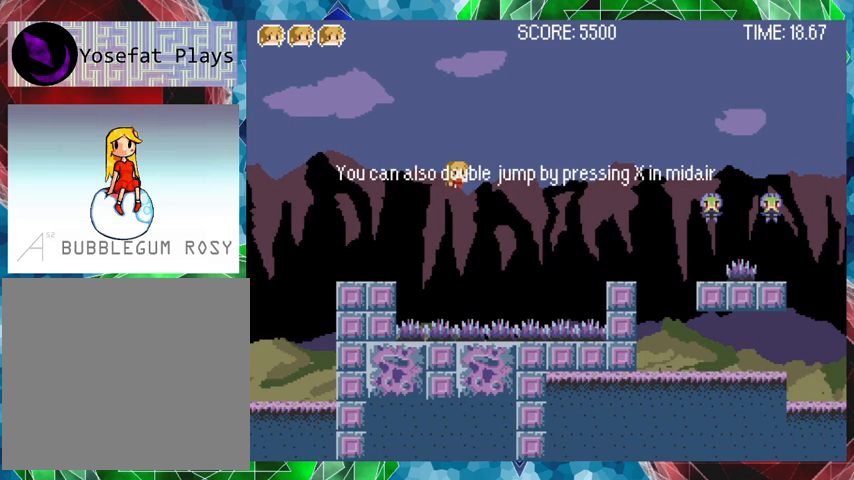
{"buttons": ["DPAD_RIGHT"], "events": [[33, "B", "down"], [367, "B", "up"]]}
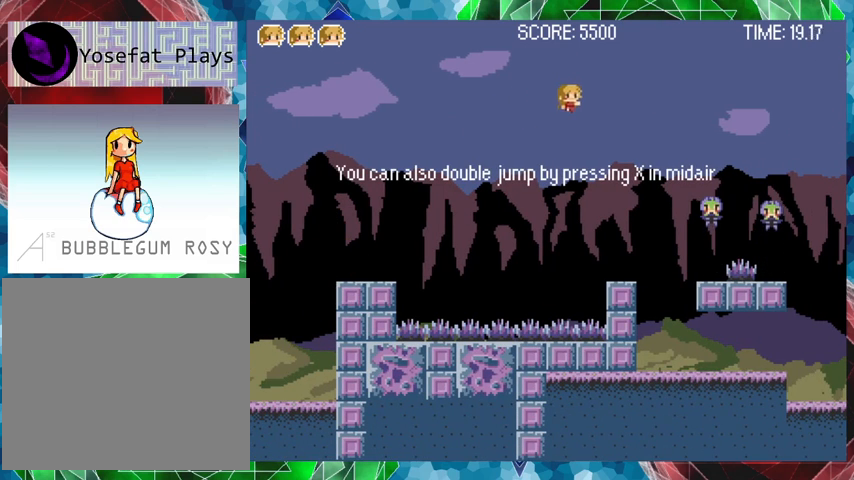
{"buttons": ["Y"], "events": [[67, "Y", "down"], [333, "DPAD_RIGHT", "up"]]}
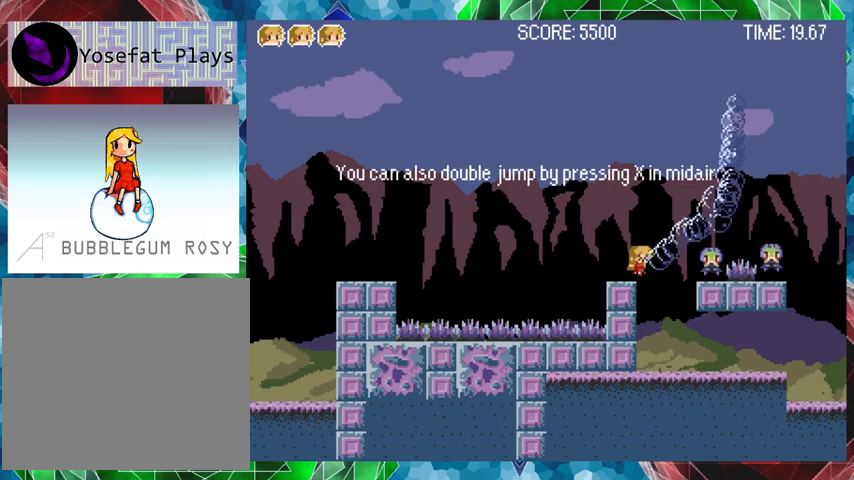
{"buttons": ["Y", "DPAD_RIGHT"], "events": [[467, "DPAD_RIGHT", "down"]]}
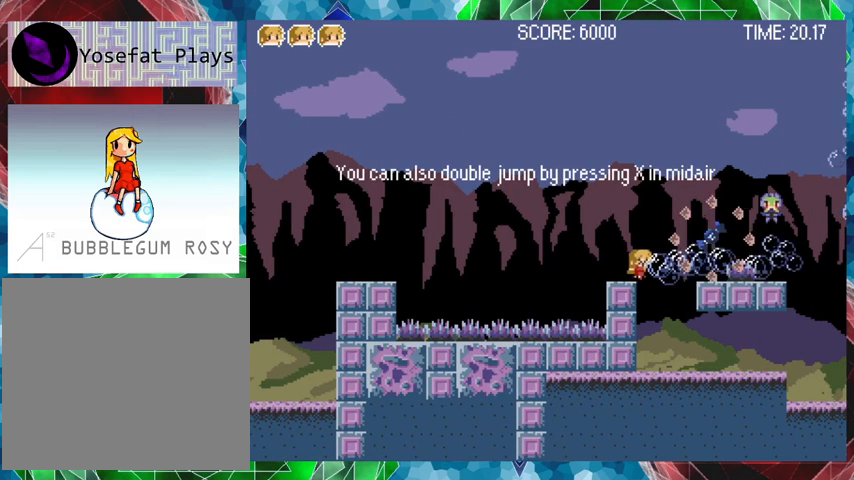
{"buttons": ["Y"], "events": [[133, "DPAD_RIGHT", "up"]]}
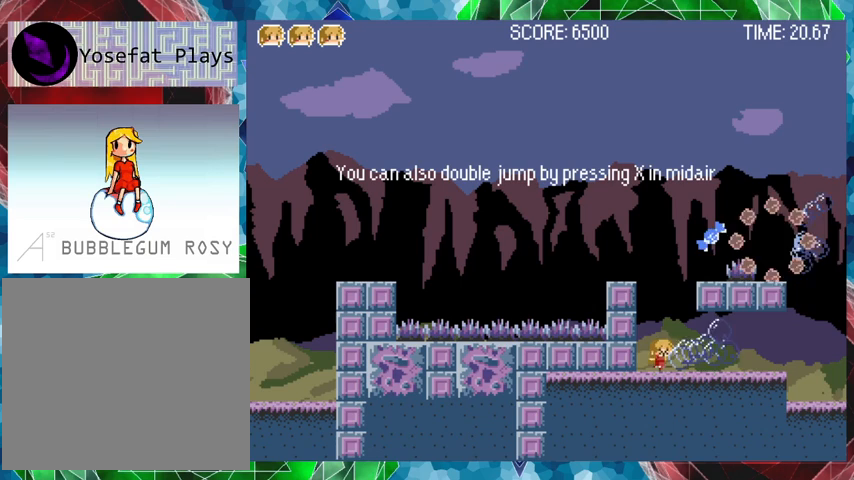
{"buttons": ["B", "DPAD_RIGHT"], "events": [[33, "Y", "up"], [167, "B", "down"], [367, "B", "up"], [400, "B", "down"], [433, "DPAD_RIGHT", "down"]]}
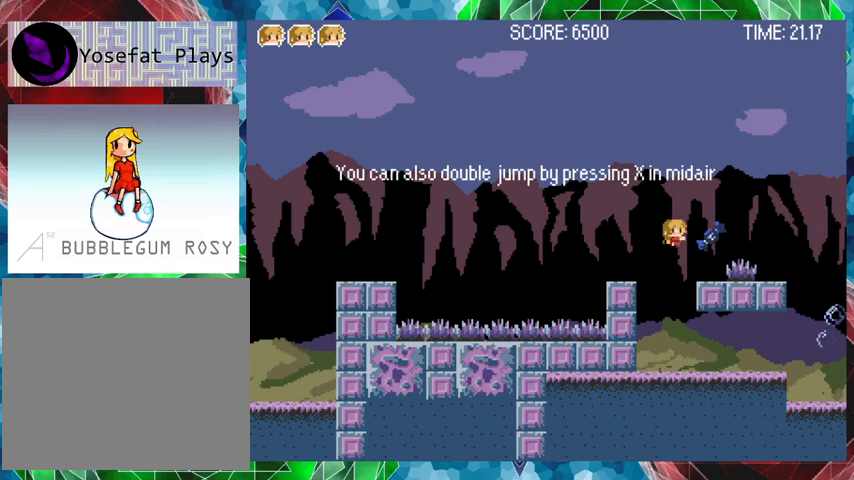
{"buttons": ["DPAD_RIGHT"], "events": [[500, "B", "up"]]}
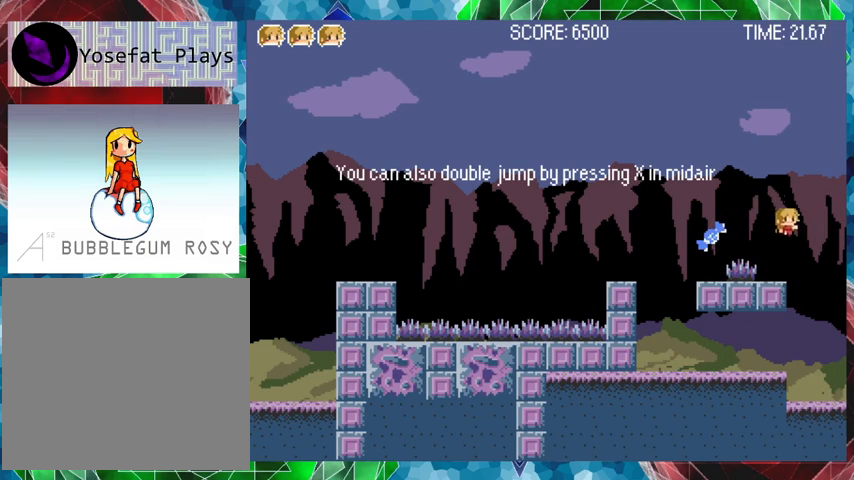
{"buttons": ["B"], "events": [[33, "DPAD_RIGHT", "up"], [467, "B", "down"]]}
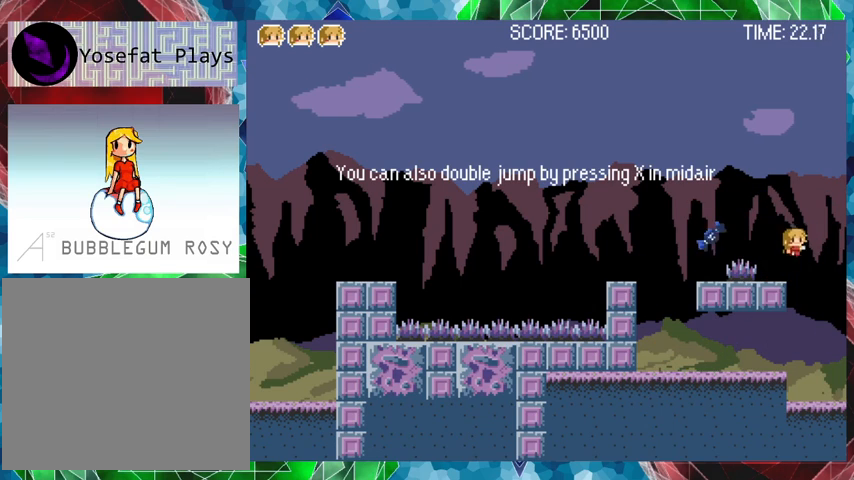
{"buttons": ["DPAD_LEFT"], "events": [[67, "DPAD_LEFT", "down"], [233, "B", "up"]]}
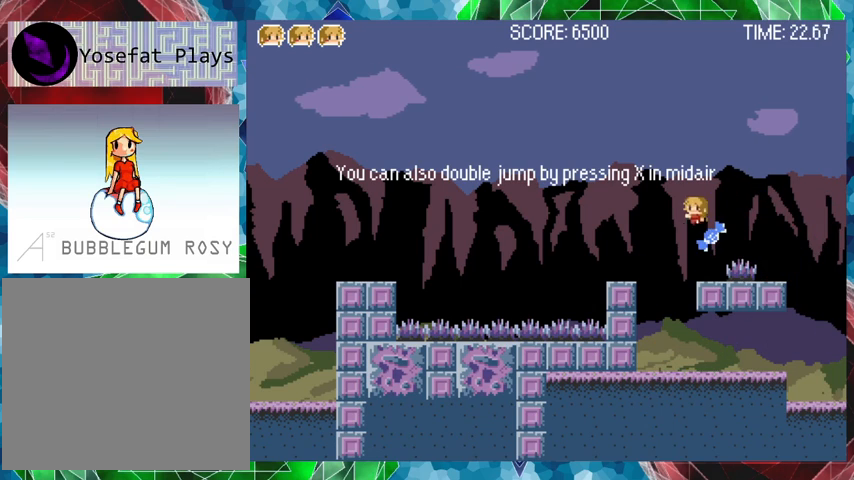
{"buttons": [], "events": [[67, "DPAD_LEFT", "up"]]}
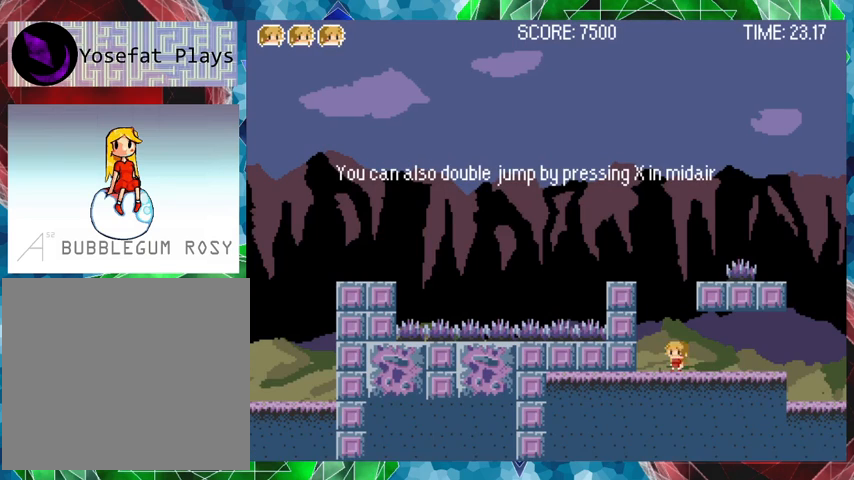
{"buttons": ["Y", "DPAD_RIGHT"], "events": [[33, "DPAD_RIGHT", "down"], [133, "Y", "down"]]}
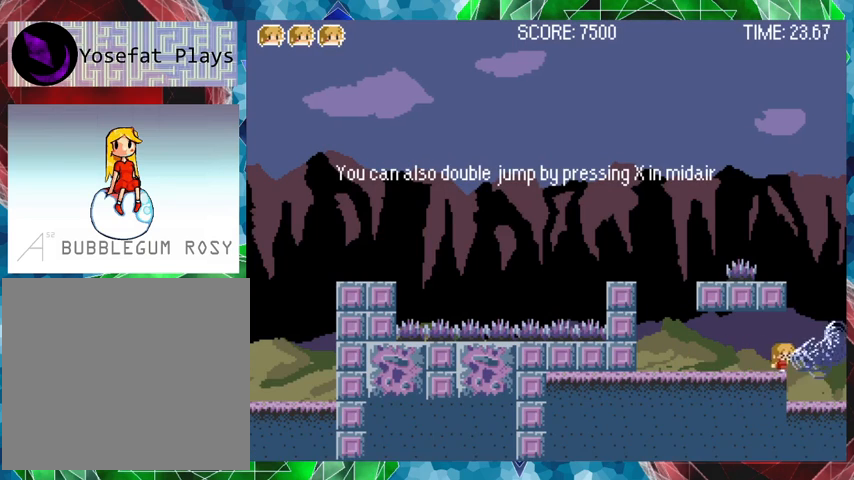
{"buttons": [], "events": [[267, "Y", "up"], [333, "DPAD_RIGHT", "up"]]}
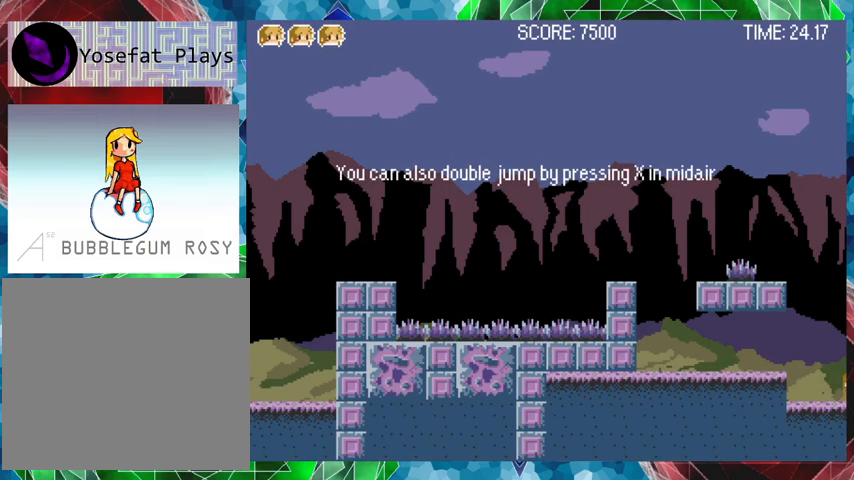
{"buttons": [], "events": [[133, "DPAD_RIGHT", "down"], [333, "DPAD_RIGHT", "up"]]}
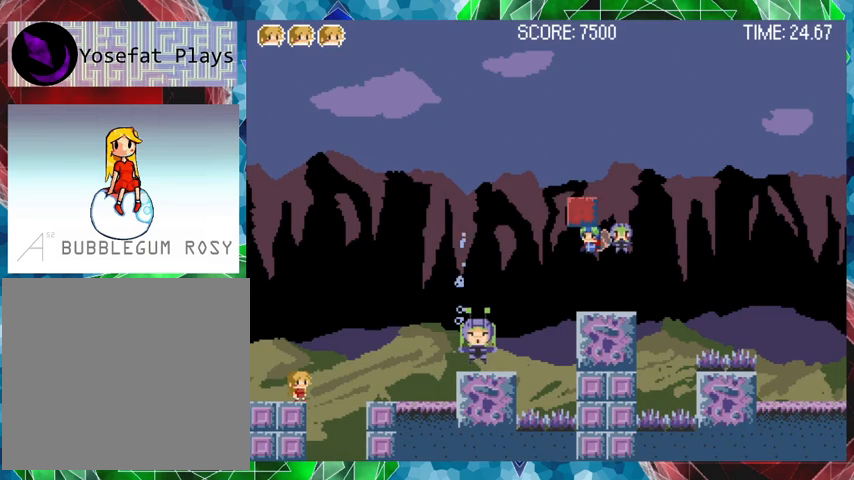
{"buttons": [], "events": []}
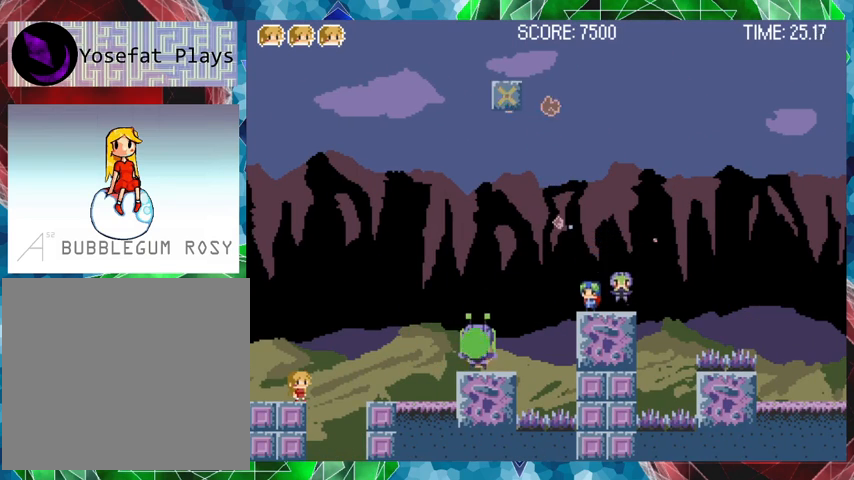
{"buttons": ["B", "Y"], "events": [[167, "Y", "down"], [367, "B", "down"]]}